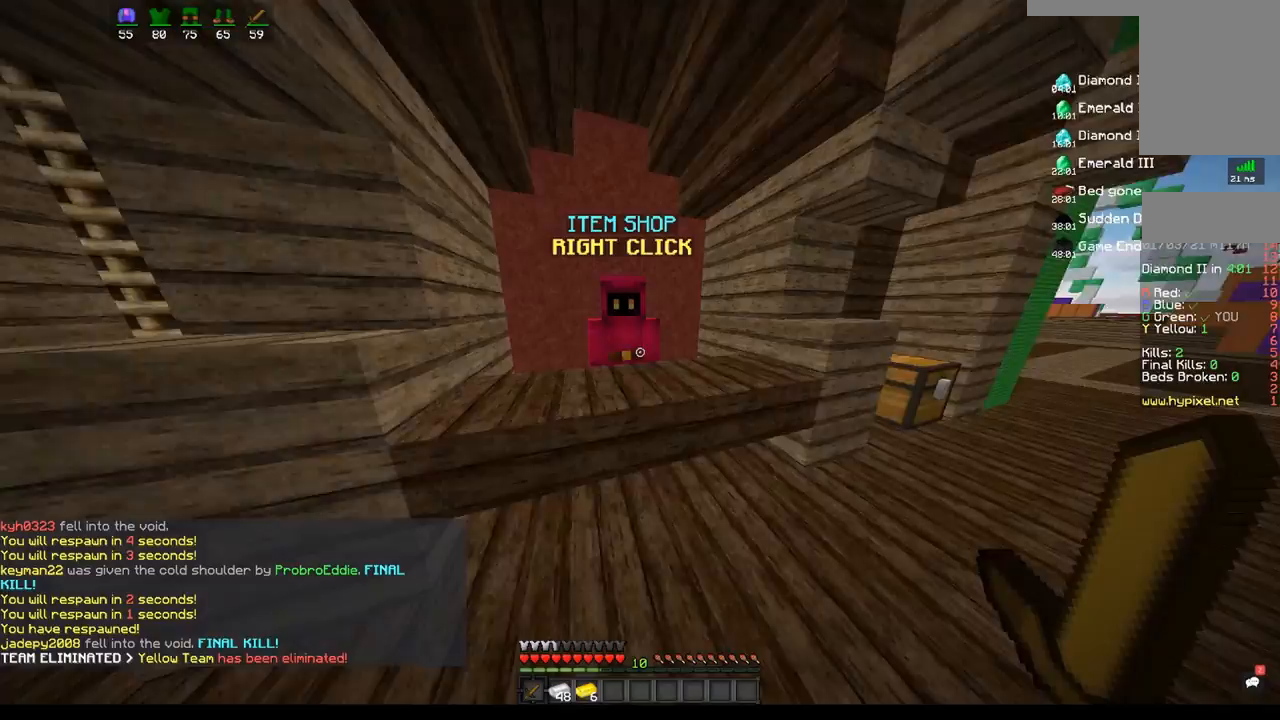
Gameplay with keyboard and mouse; each line is a JSON object with the keys and mouse buttons held at the frame after it. "events" lists presses ("down") and releases ("up") of "a", "d", "s", "space", "w", "mouse_left" and "mouse_right" between this image and that frame as [ms after this image, input, new state], when the widget could be followed in between. "mouse_left", "mouse_right" = the "left", "right" buttons of the "mouse" list. No other keys are recorded. Fast repeated clicks can show as one long hold. Mouse movement is not recorded.
{"keys": [], "mouse": [], "events": [[17, "mouse_right", "down"], [133, "mouse_right", "up"], [133, "w", "up"]]}
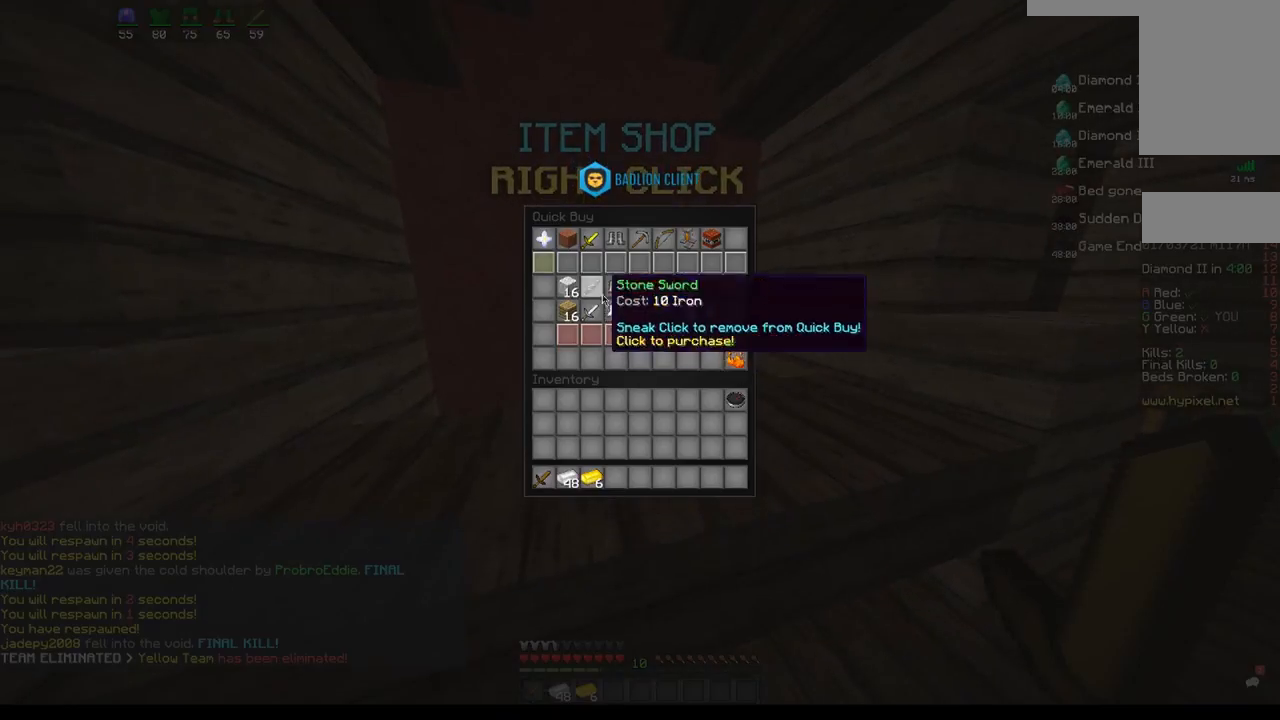
{"keys": [], "mouse": [], "events": []}
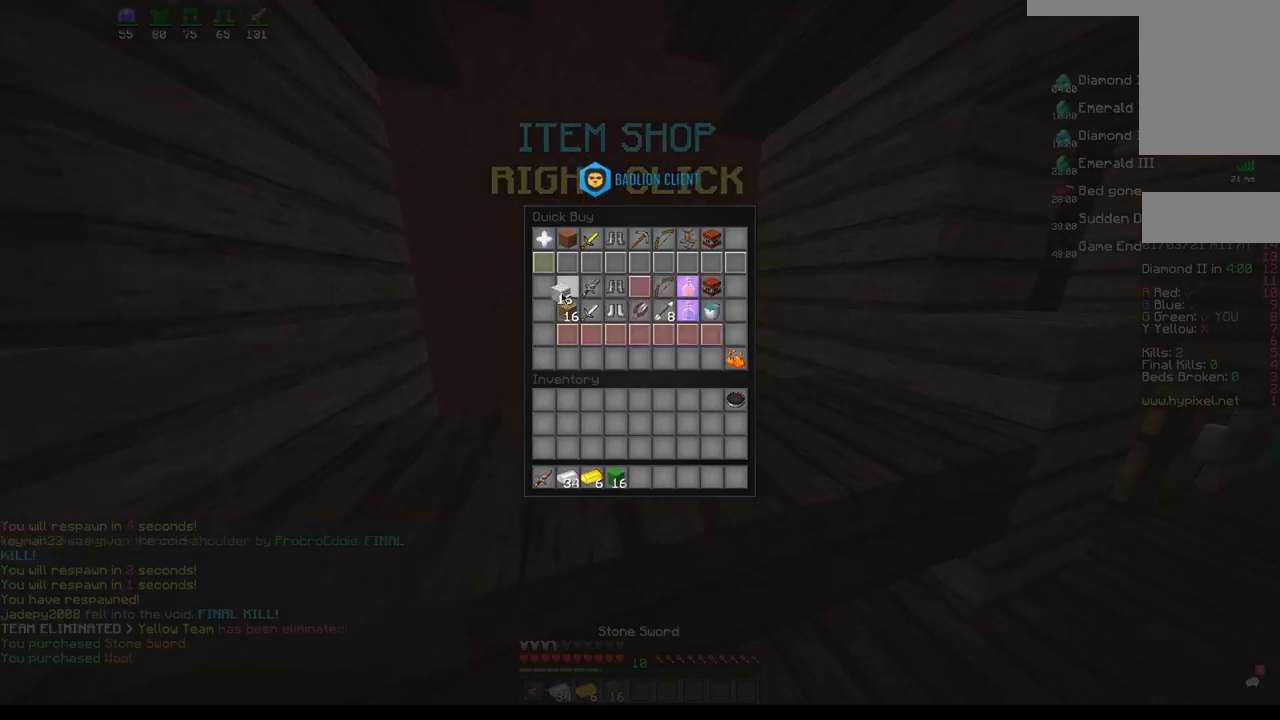
{"keys": ["d", "w"], "mouse": [], "events": [[300, "w", "down"], [383, "d", "down"]]}
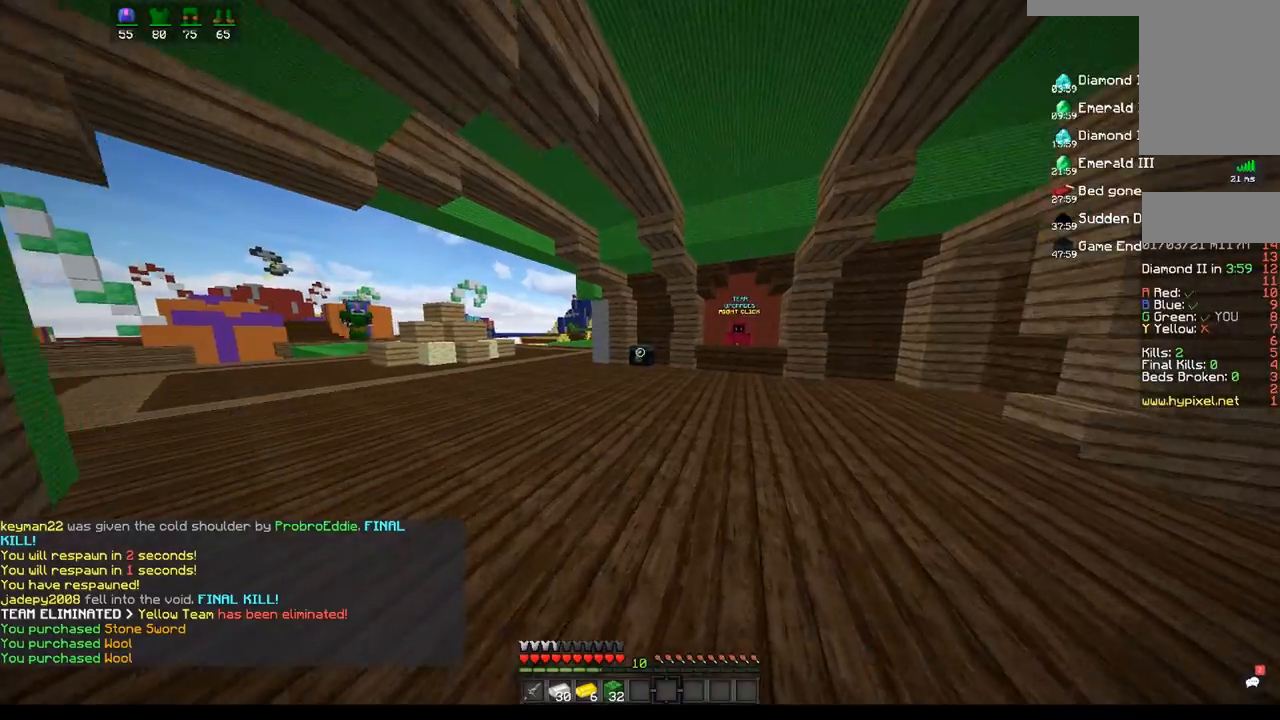
{"keys": ["w"], "mouse": [], "events": [[267, "d", "up"], [350, "space", "down"], [500, "space", "up"]]}
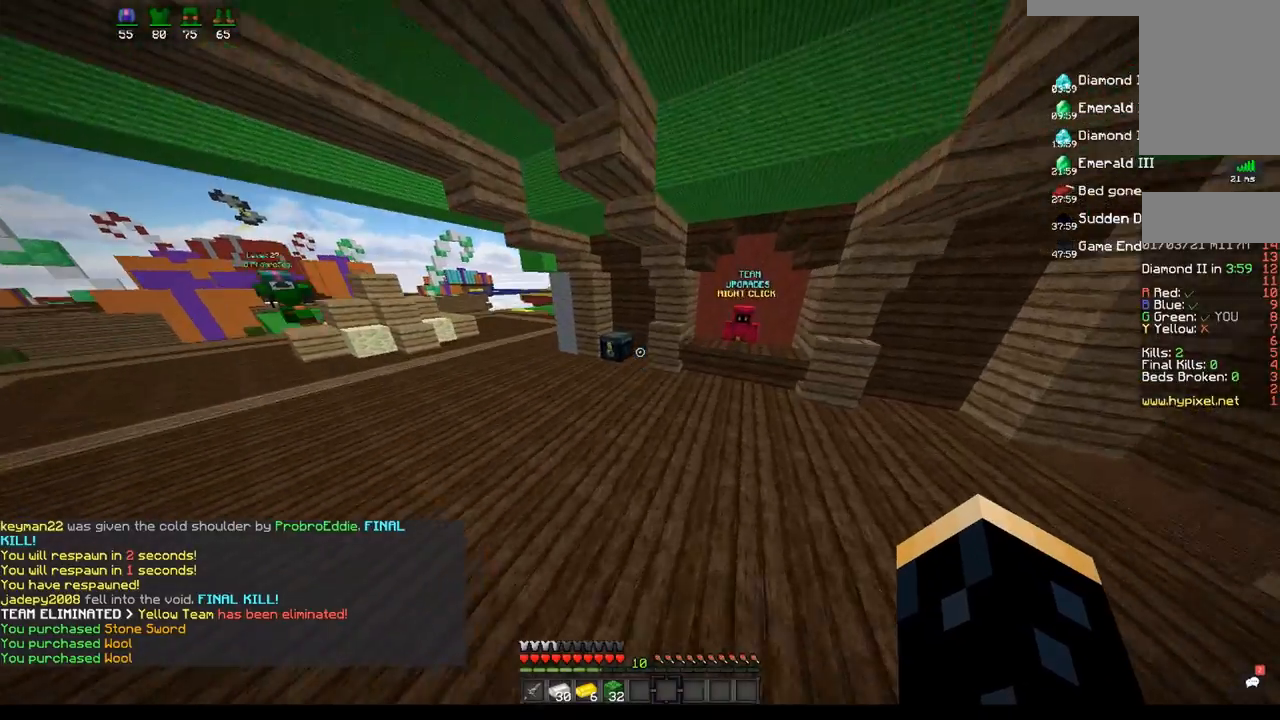
{"keys": ["a", "w"], "mouse": ["right"], "events": [[100, "a", "down"], [500, "mouse_right", "down"]]}
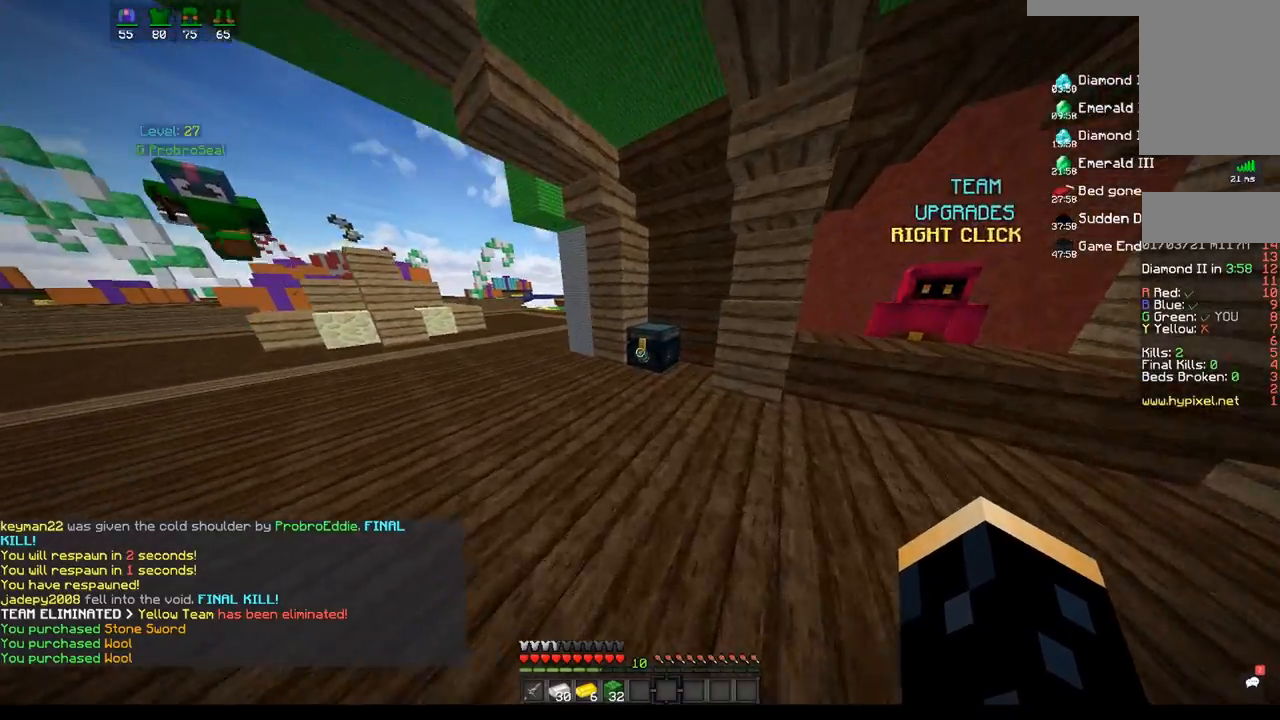
{"keys": [], "mouse": [], "events": [[83, "a", "up"], [117, "mouse_right", "up"], [167, "w", "up"]]}
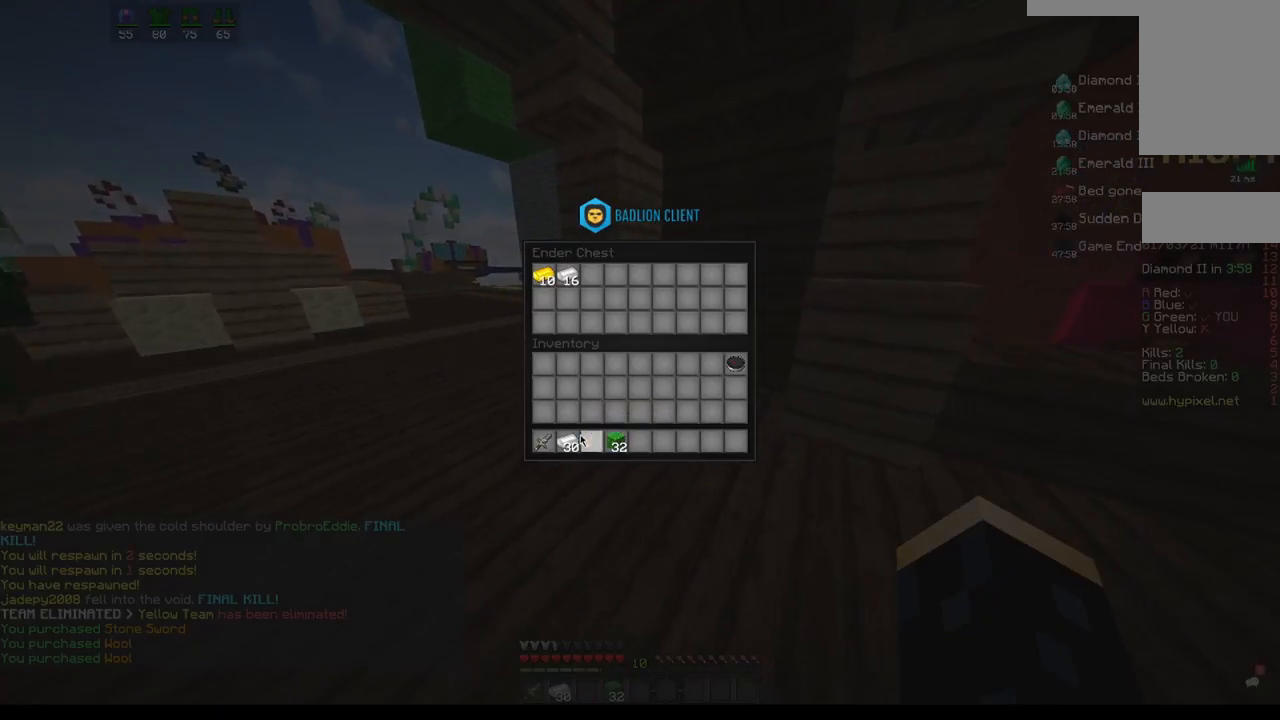
{"keys": [], "mouse": [], "events": []}
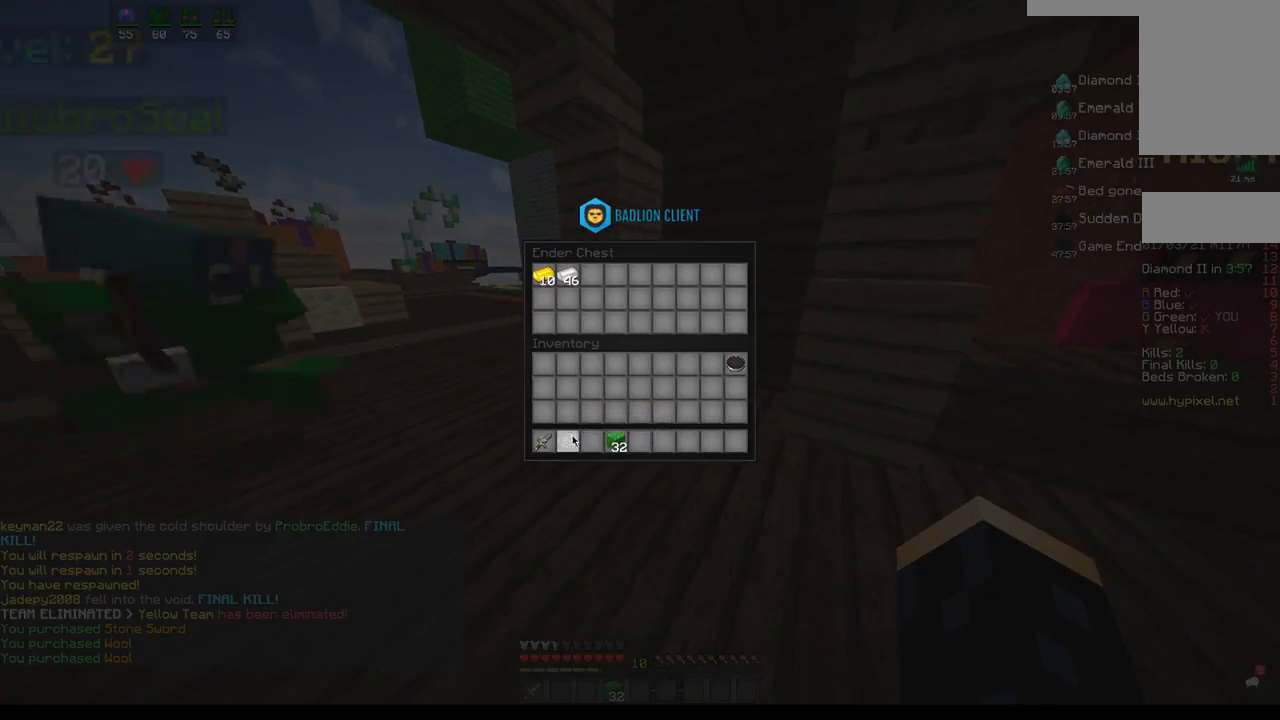
{"keys": [], "mouse": [], "events": []}
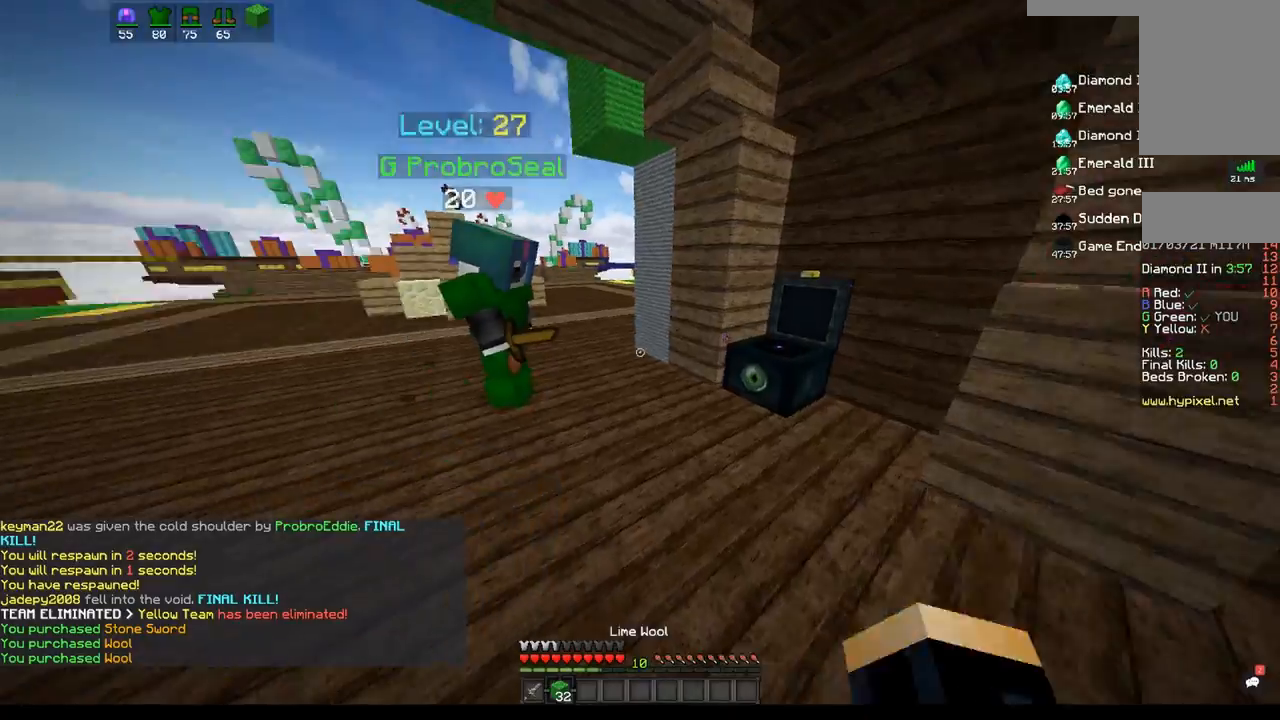
{"keys": ["space", "w"], "mouse": ["left"], "events": [[33, "w", "down"], [183, "space", "down"], [300, "mouse_left", "down"]]}
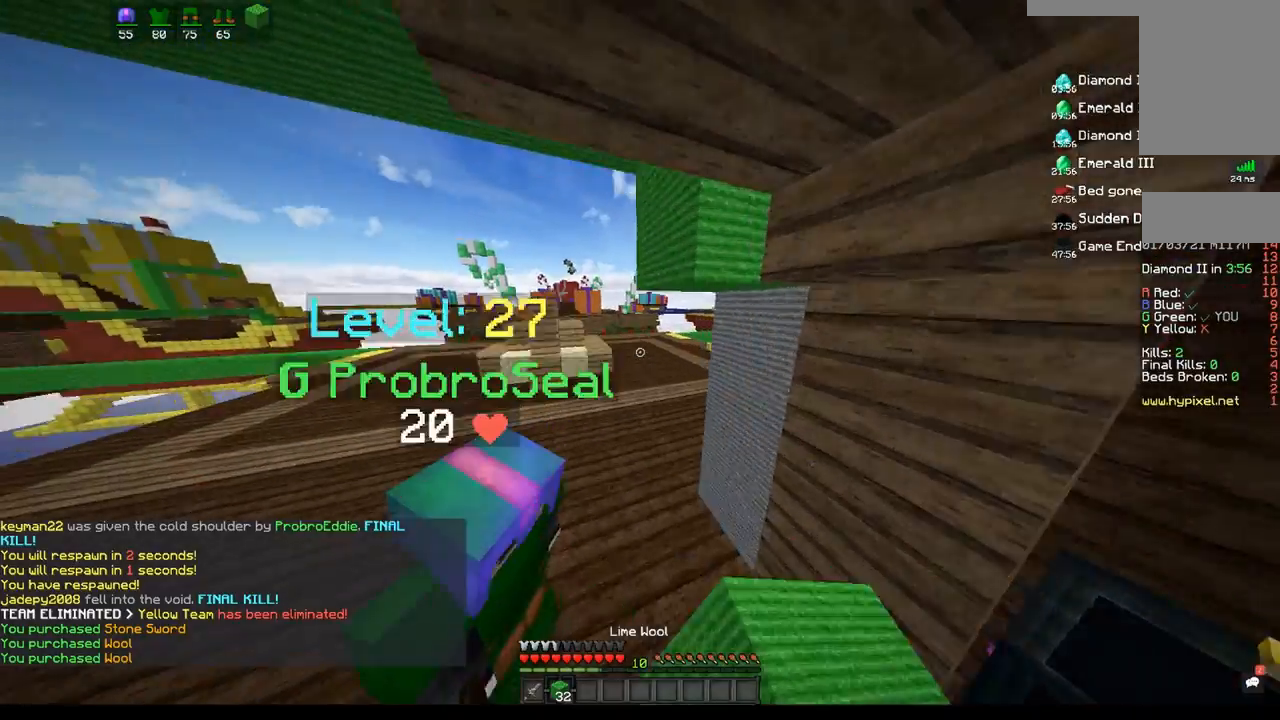
{"keys": ["d", "space", "w"], "mouse": [], "events": [[100, "mouse_left", "up"], [233, "d", "down"]]}
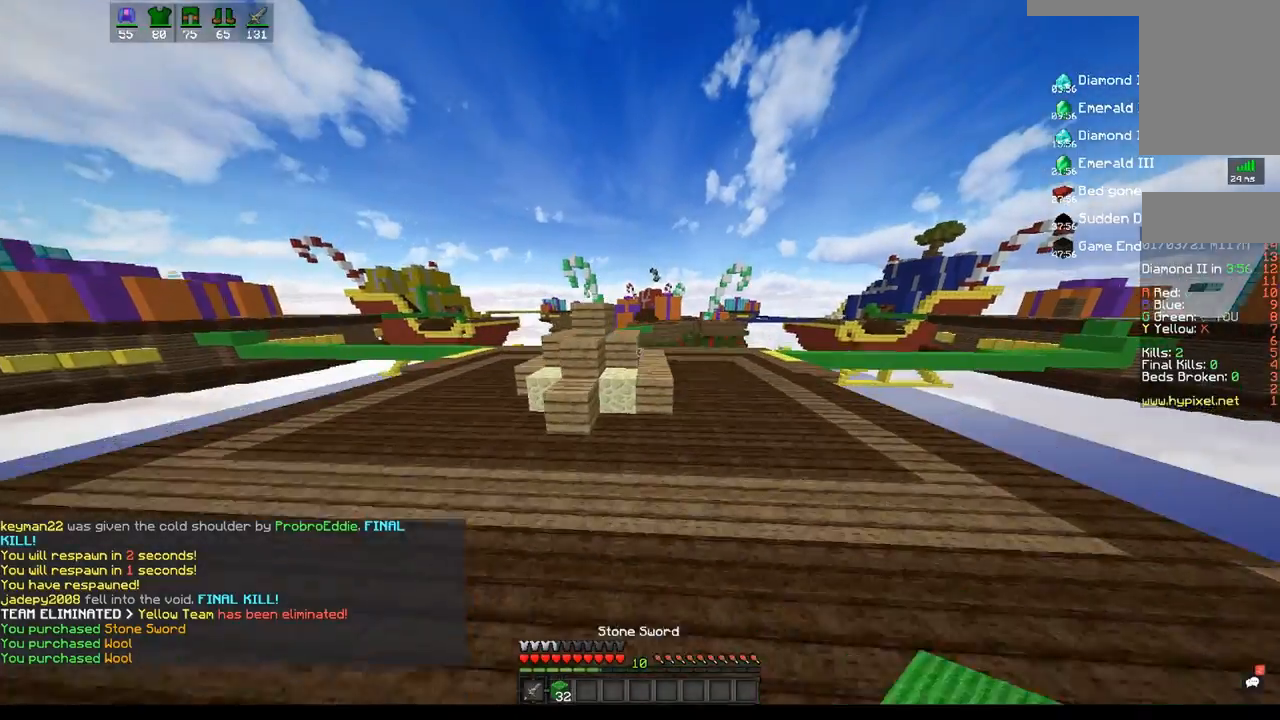
{"keys": ["space", "w"], "mouse": [], "events": [[417, "d", "up"]]}
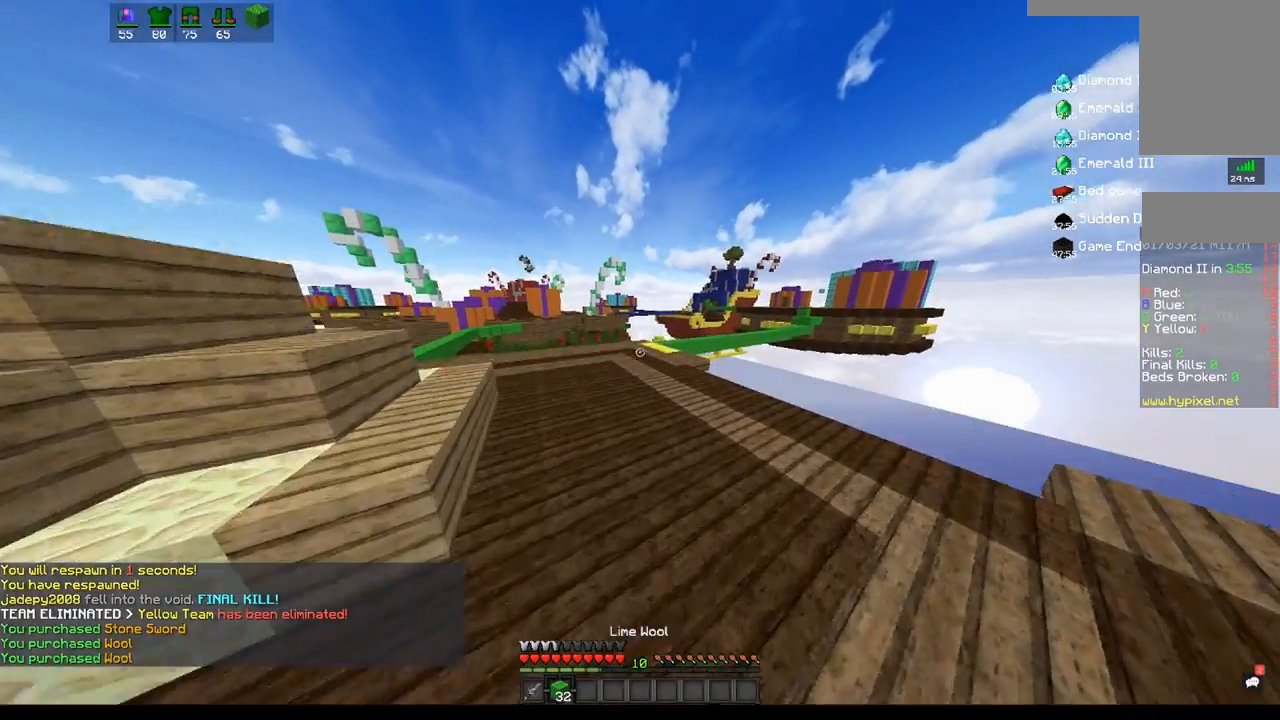
{"keys": ["a", "space", "w"], "mouse": [], "events": [[383, "a", "down"]]}
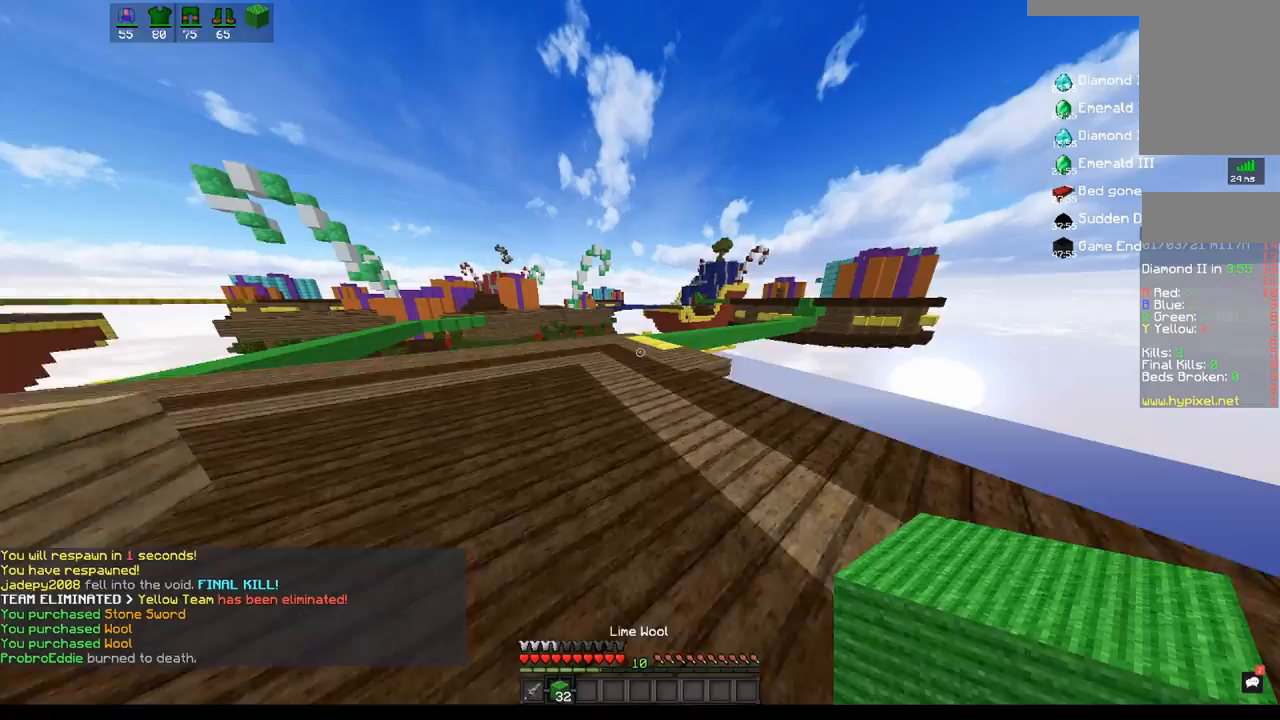
{"keys": ["space", "w"], "mouse": [], "events": [[17, "mouse_left", "down"], [167, "mouse_left", "up"], [233, "a", "up"]]}
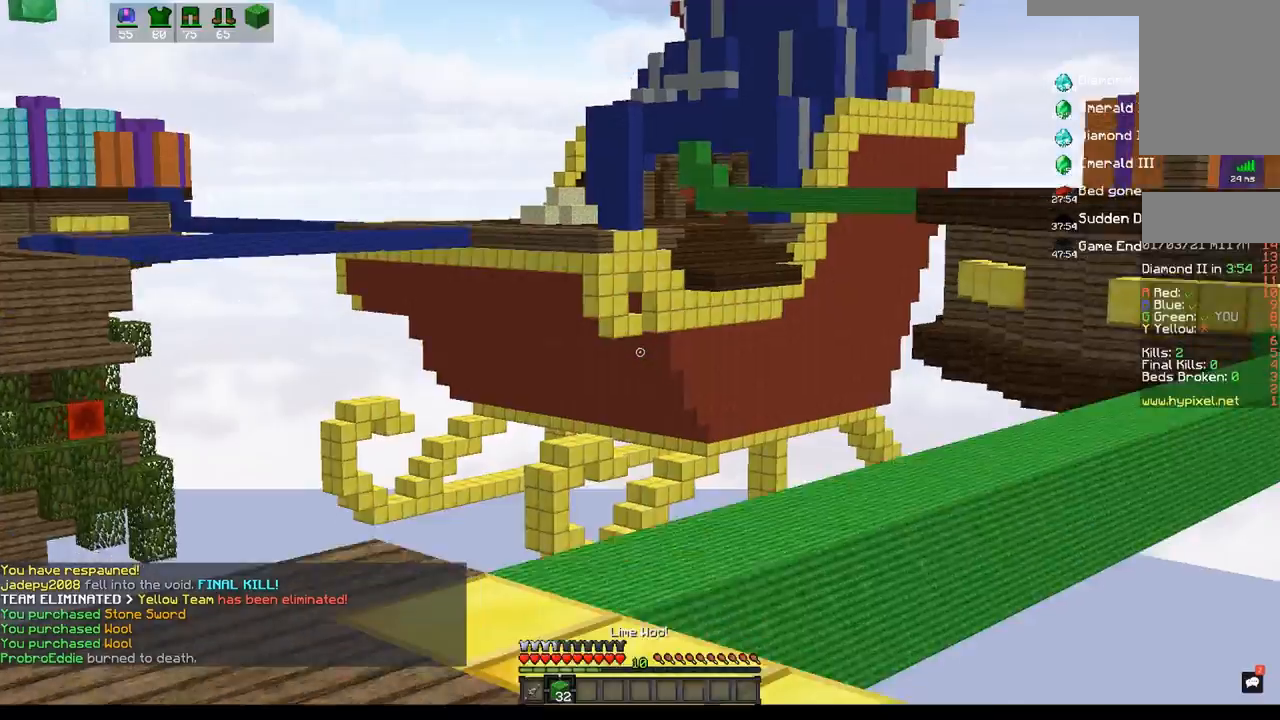
{"keys": ["w"], "mouse": [], "events": [[300, "space", "up"]]}
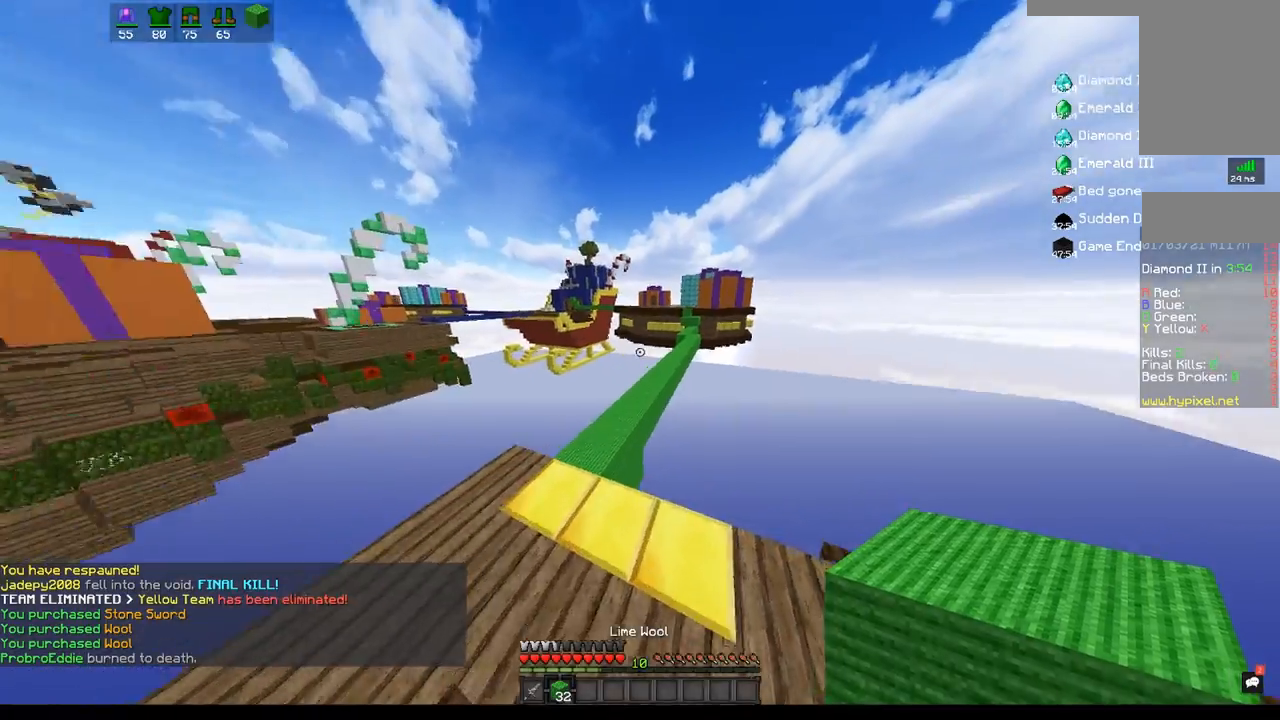
{"keys": ["a", "space", "w"], "mouse": [], "events": [[250, "space", "down"], [333, "a", "down"]]}
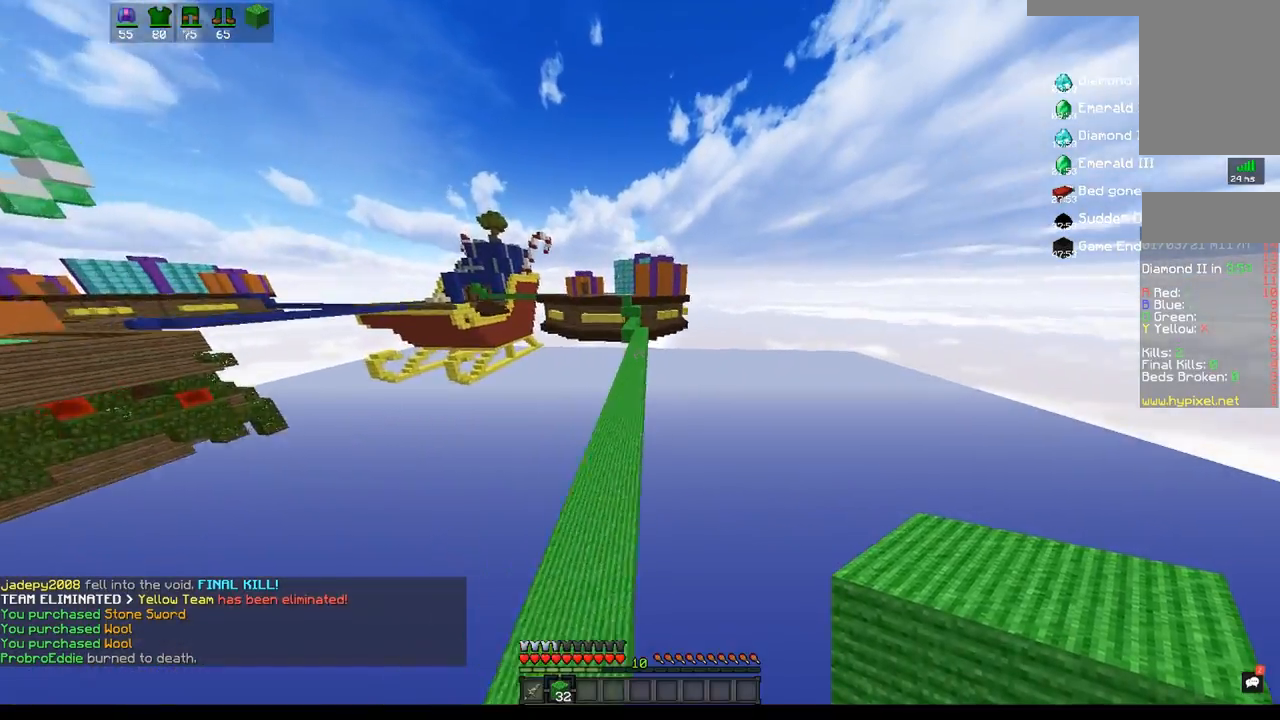
{"keys": ["space", "w"], "mouse": ["left"], "events": [[17, "a", "up"], [17, "space", "up"], [167, "d", "down"], [200, "mouse_left", "down"], [333, "mouse_left", "up"], [350, "space", "down"], [367, "d", "up"], [417, "mouse_left", "down"]]}
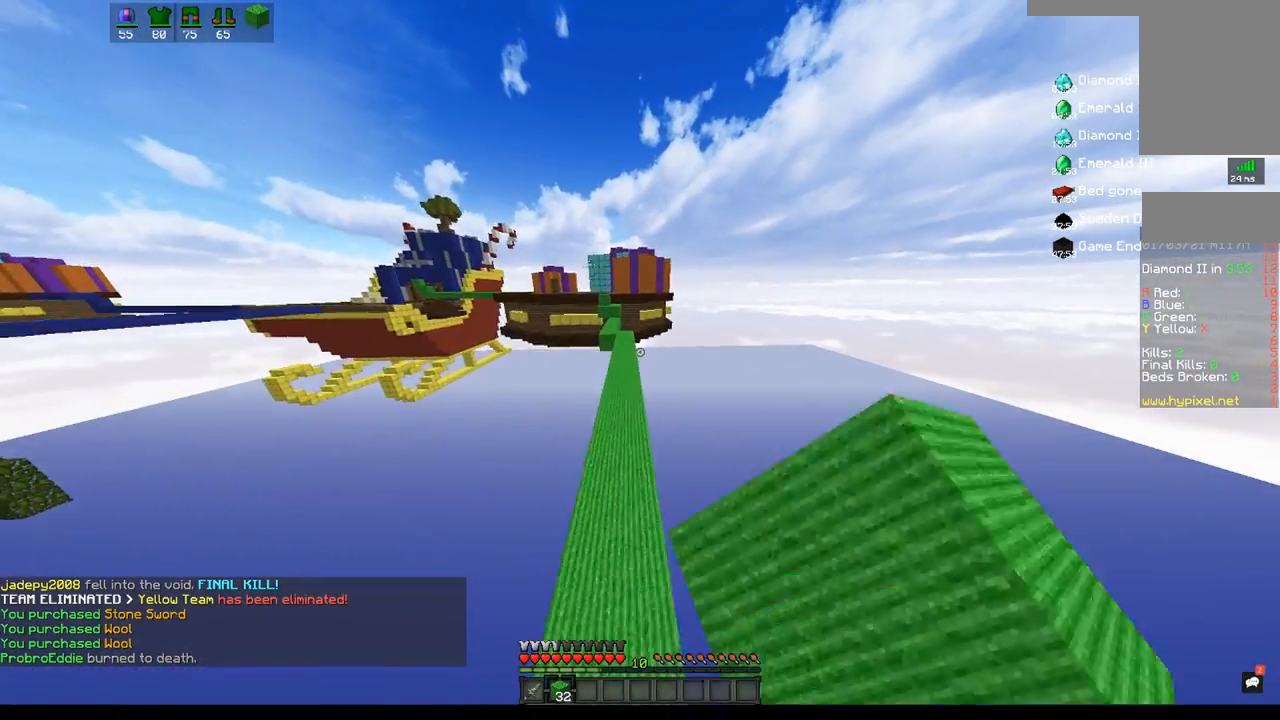
{"keys": ["space", "w"], "mouse": ["left"], "events": [[150, "a", "down"], [300, "a", "up"]]}
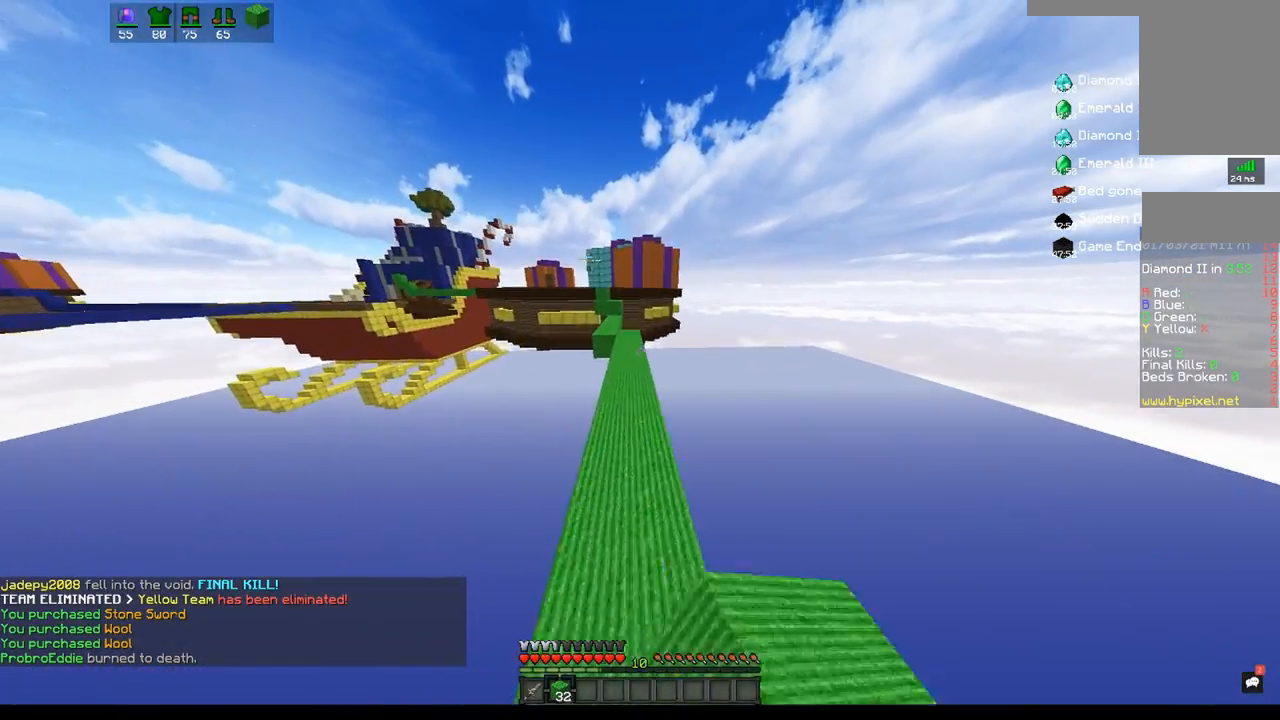
{"keys": ["space", "w"], "mouse": ["left"], "events": []}
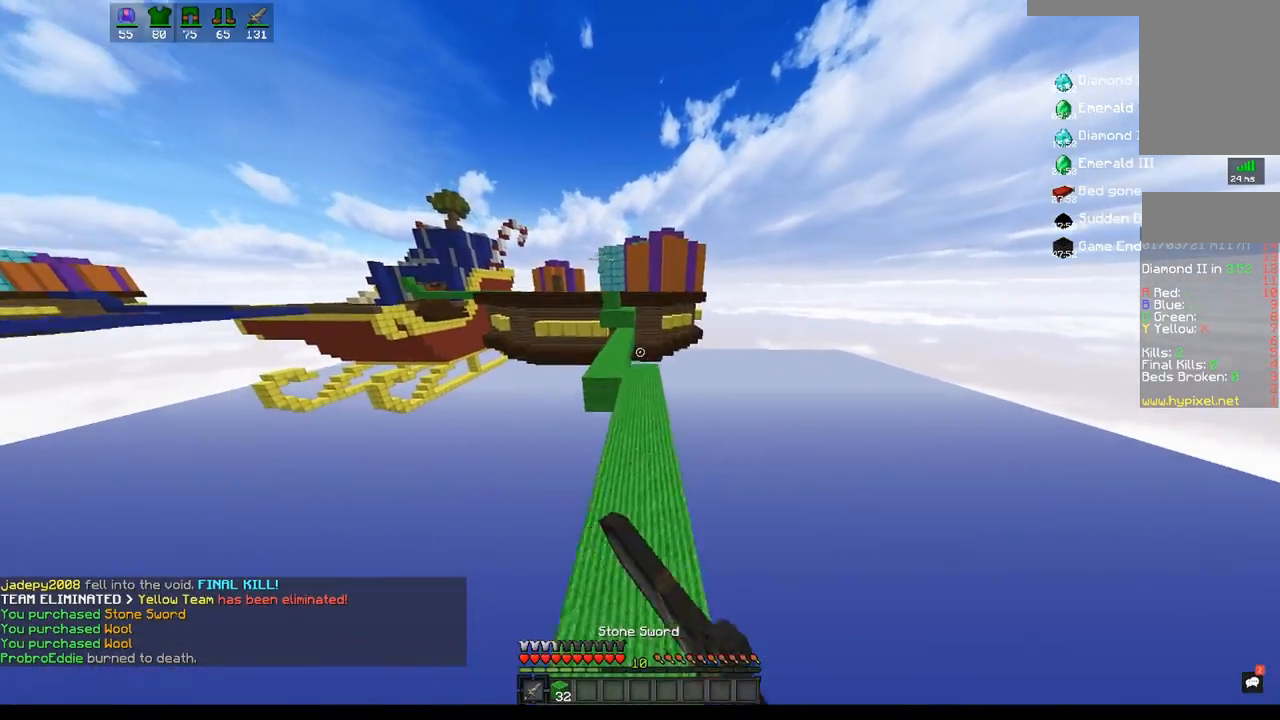
{"keys": ["space", "w"], "mouse": ["left"], "events": []}
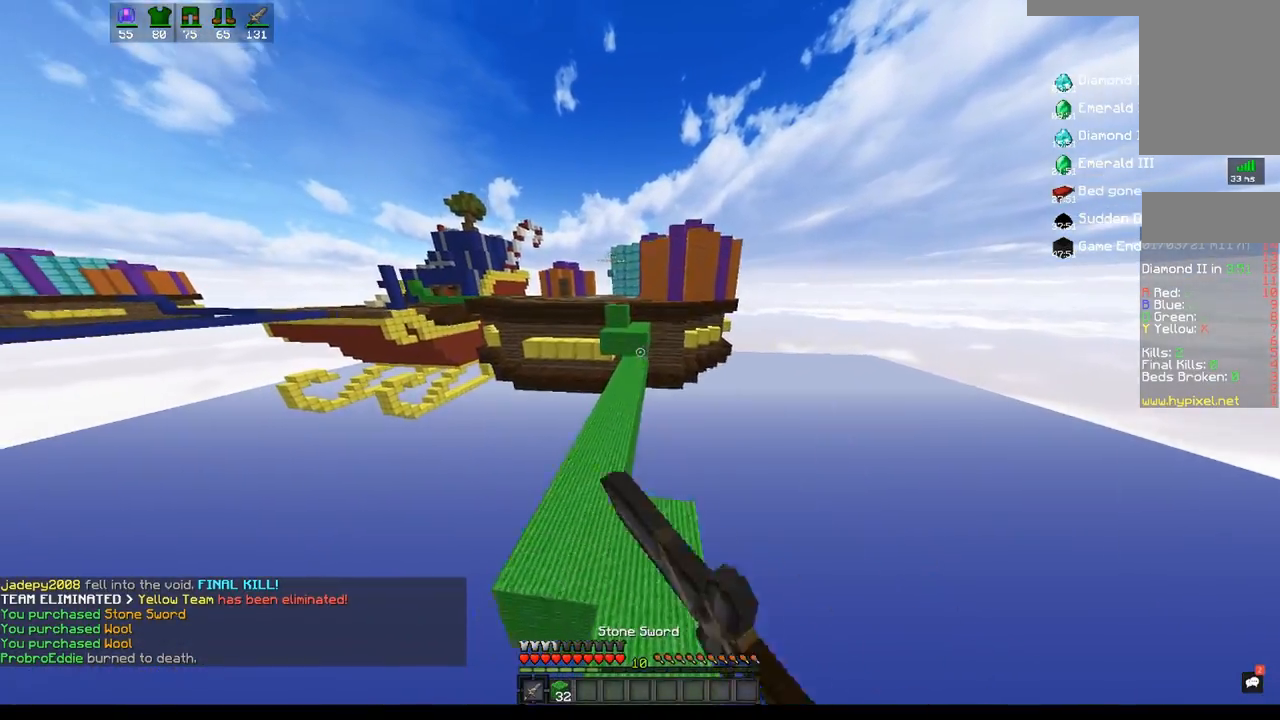
{"keys": ["w"], "mouse": ["left"], "events": [[133, "a", "down"], [283, "a", "up"], [383, "space", "up"]]}
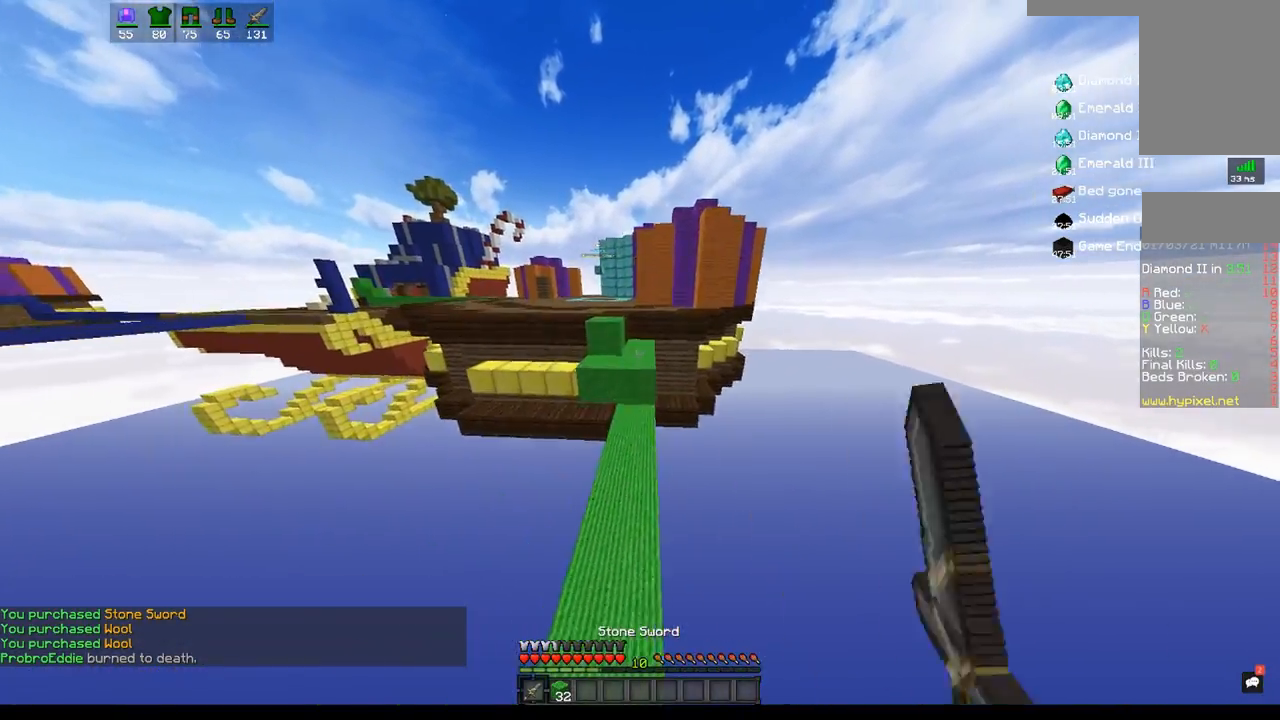
{"keys": ["d", "space", "w"], "mouse": ["left"], "events": [[33, "mouse_left", "up"], [100, "mouse_left", "down"], [183, "space", "down"], [433, "d", "down"]]}
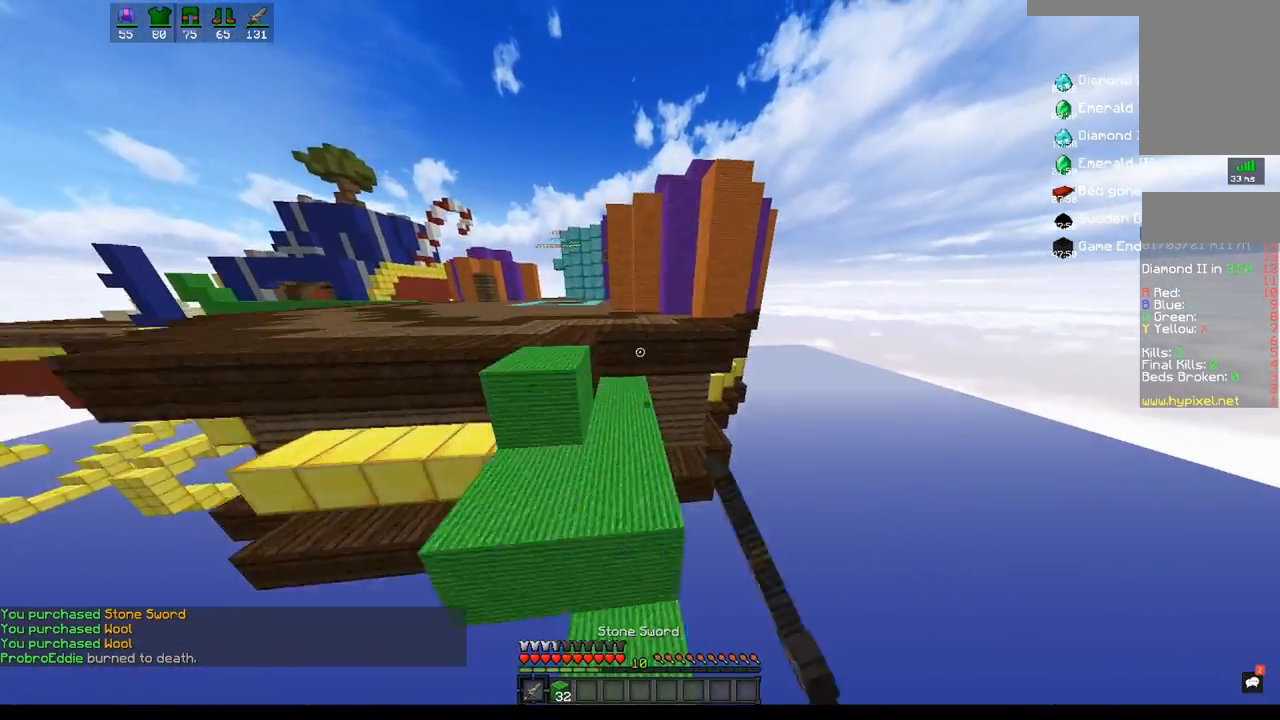
{"keys": ["space", "w"], "mouse": [], "events": [[33, "space", "up"], [117, "d", "up"], [117, "mouse_left", "up"], [183, "a", "down"], [200, "space", "down"], [450, "a", "up"]]}
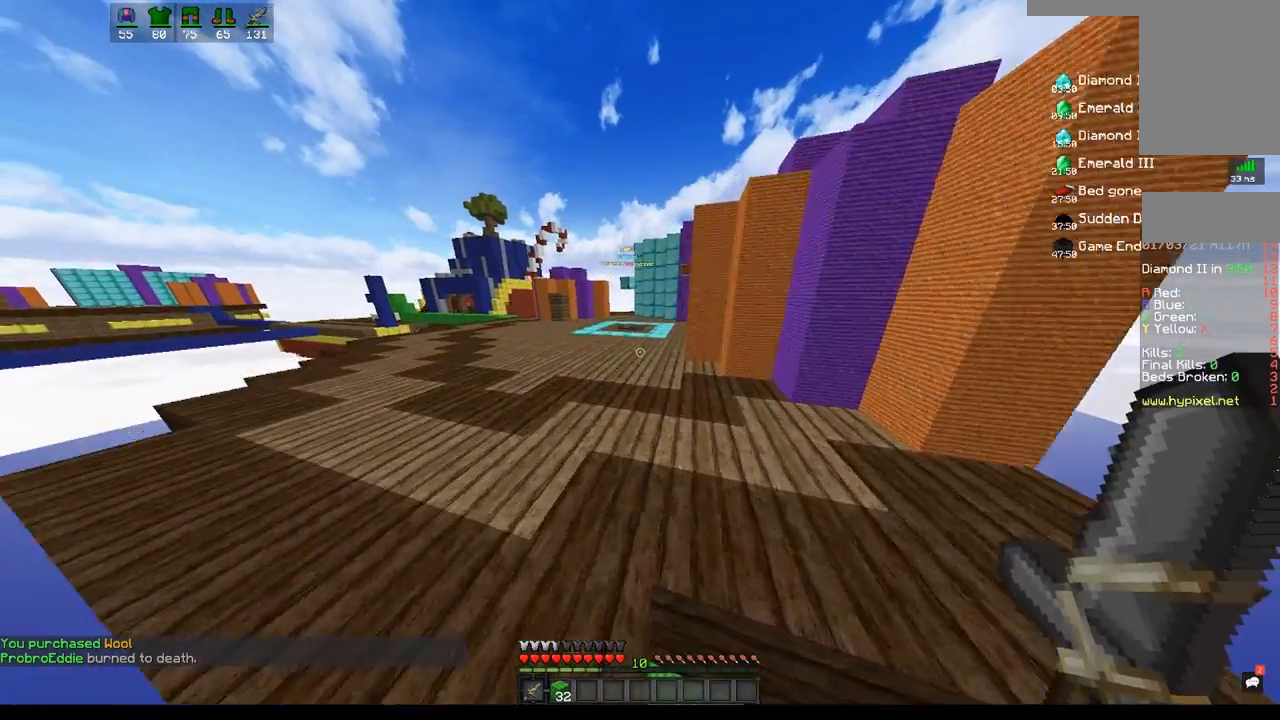
{"keys": ["a", "space", "w"], "mouse": [], "events": [[400, "a", "down"]]}
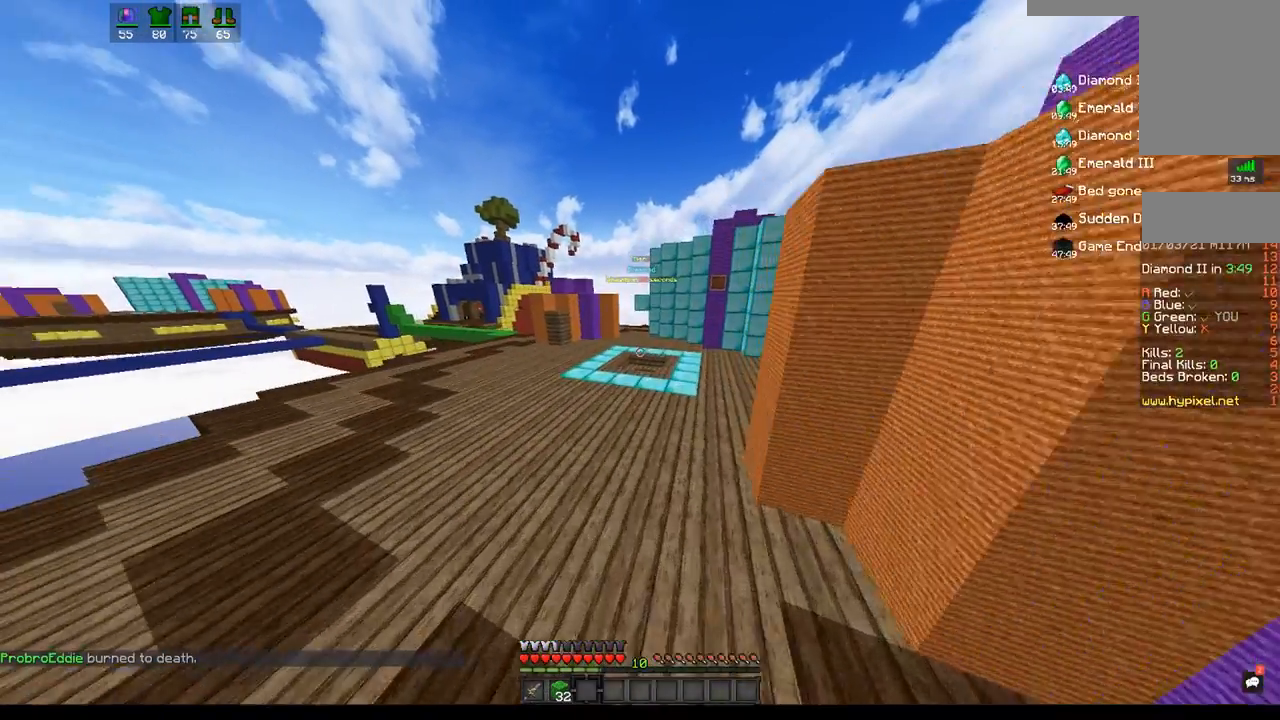
{"keys": ["space", "w"], "mouse": [], "events": [[283, "a", "up"]]}
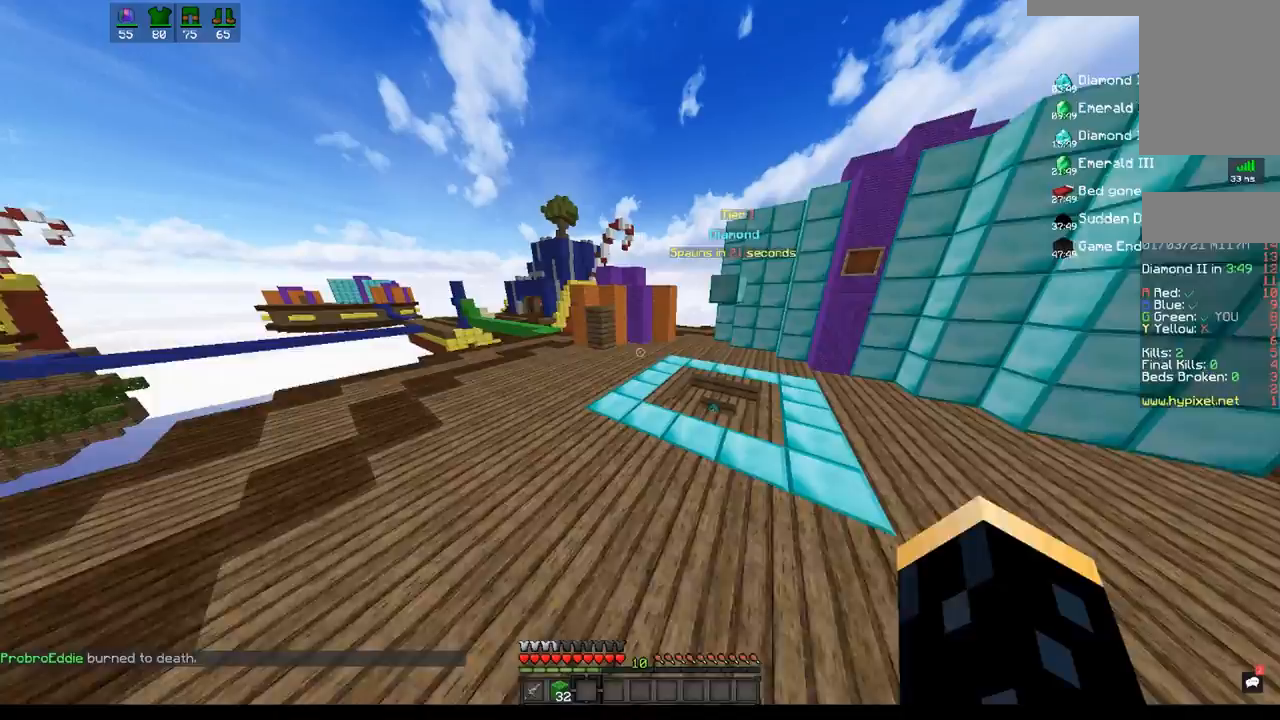
{"keys": ["space", "w"], "mouse": ["left"], "events": [[450, "mouse_left", "down"]]}
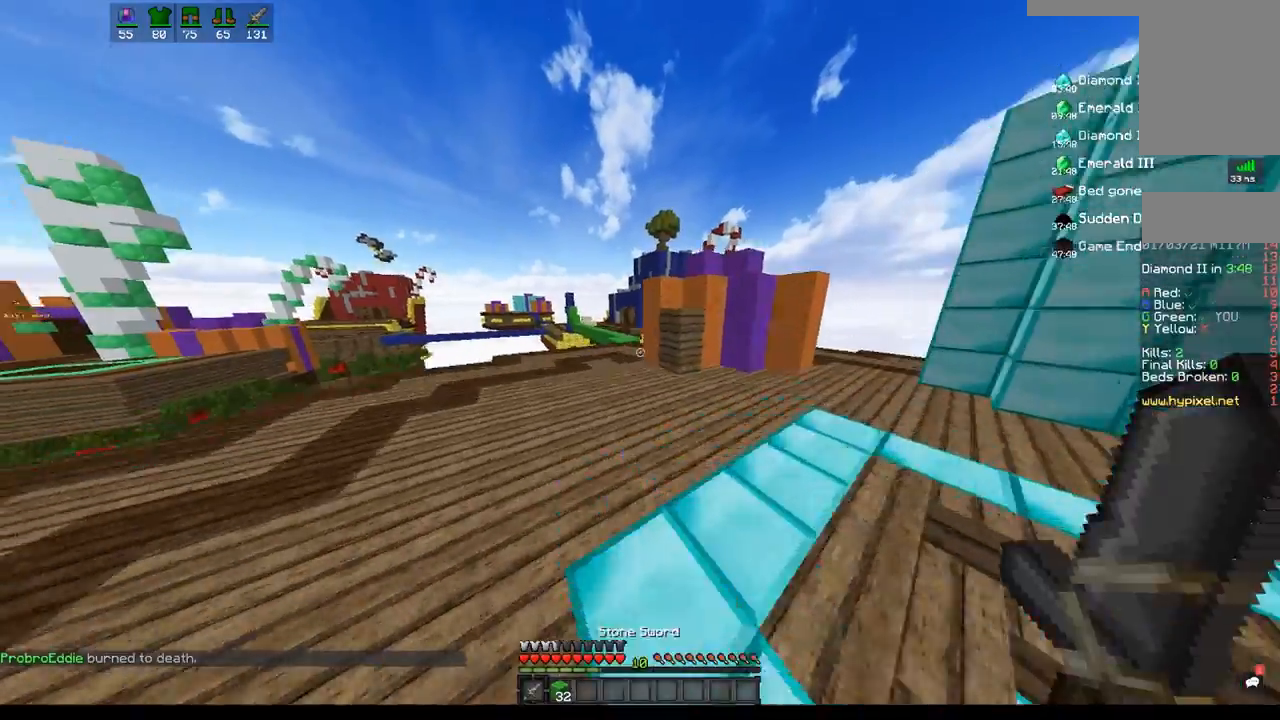
{"keys": ["a", "space", "w"], "mouse": ["left"], "events": [[383, "a", "down"]]}
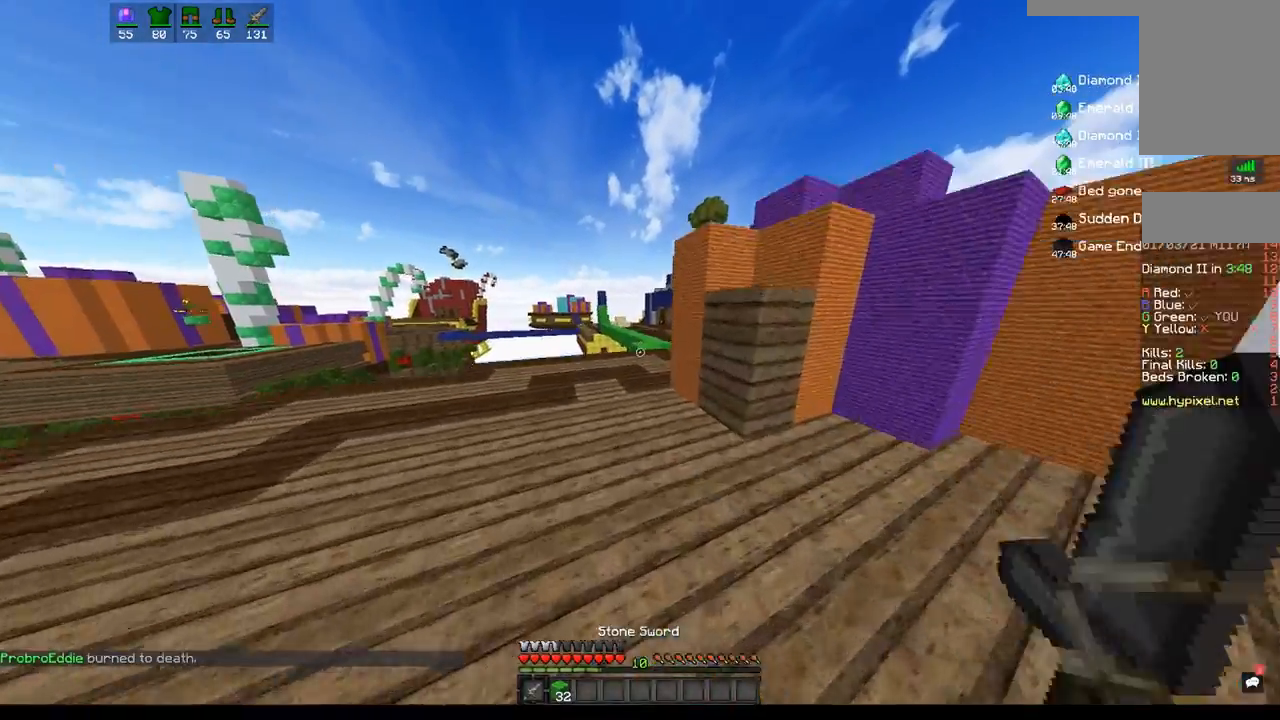
{"keys": ["space", "w"], "mouse": [], "events": [[133, "a", "up"], [483, "mouse_left", "up"]]}
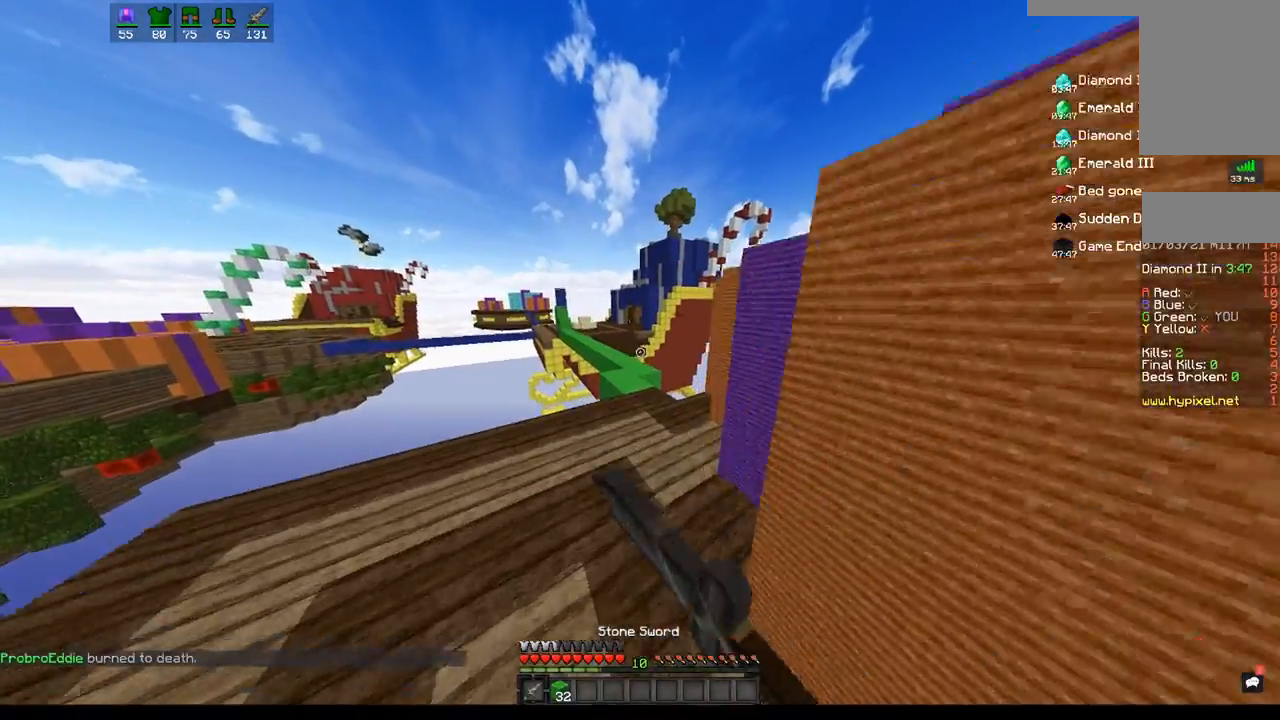
{"keys": ["space", "w"], "mouse": [], "events": [[100, "d", "down"], [367, "d", "up"]]}
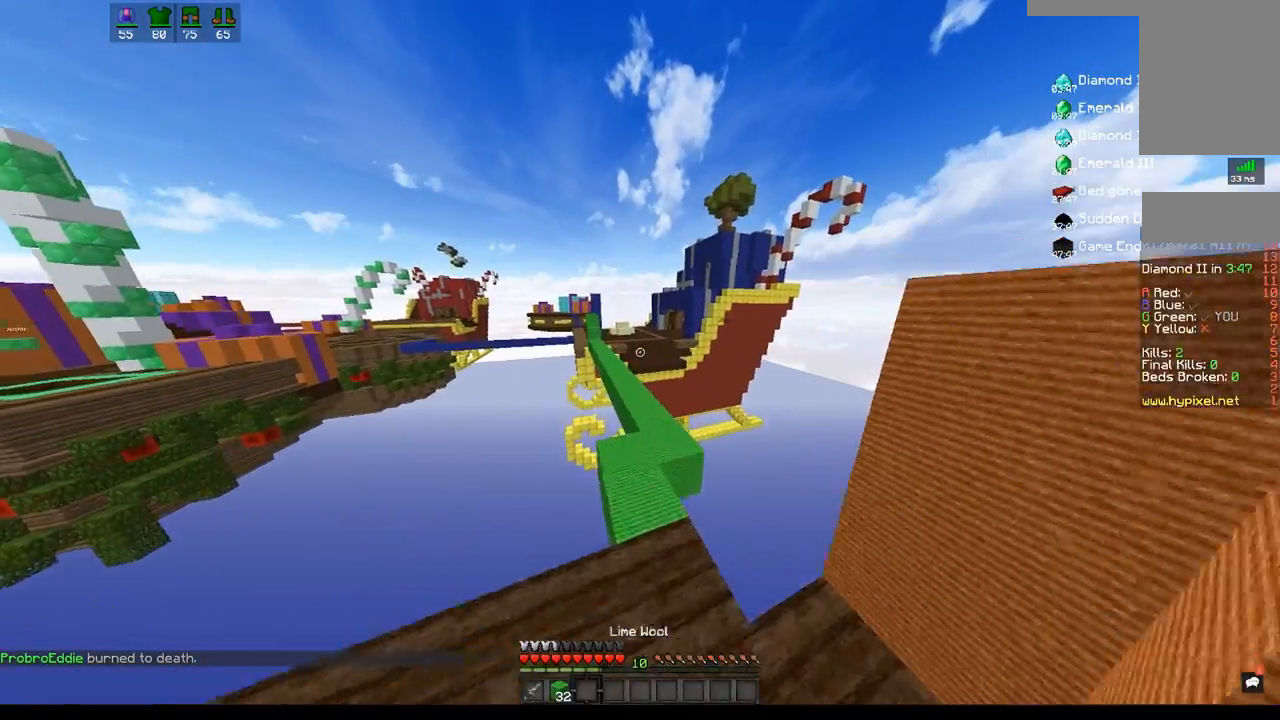
{"keys": ["space", "w"], "mouse": ["left"], "events": [[467, "mouse_left", "down"]]}
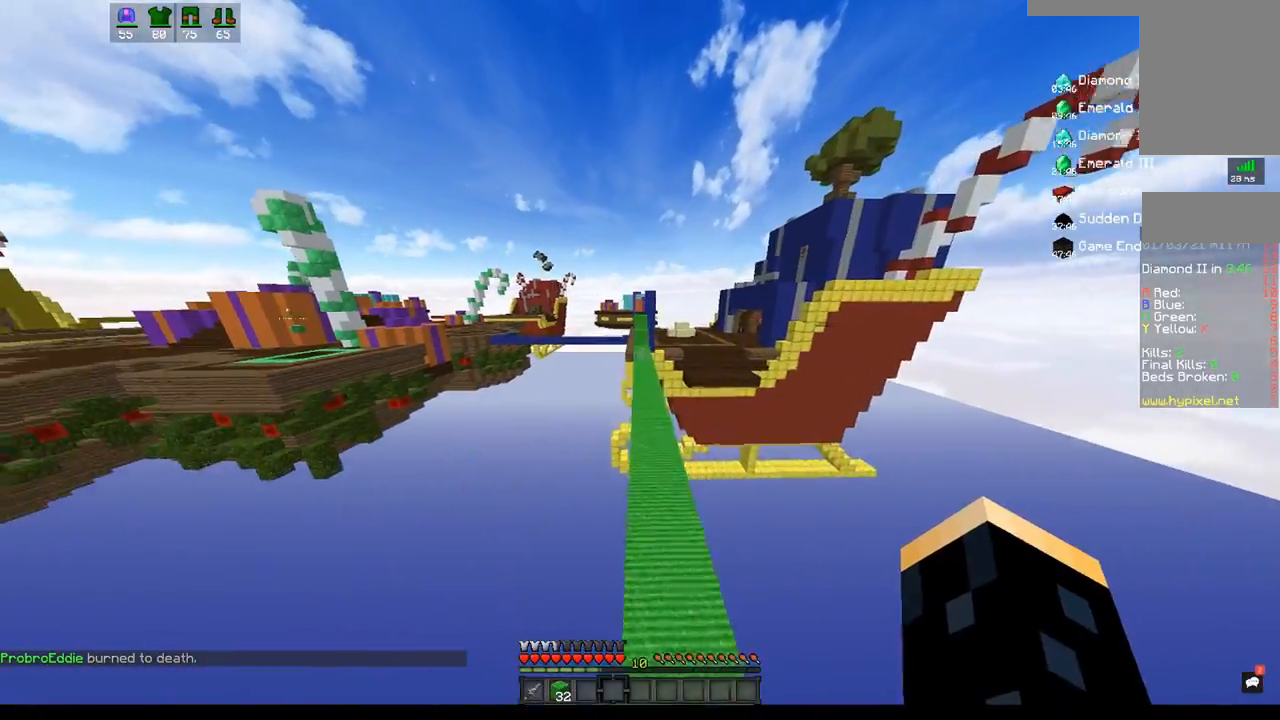
{"keys": ["space", "w"], "mouse": ["left"], "events": [[117, "mouse_left", "up"], [167, "mouse_left", "down"]]}